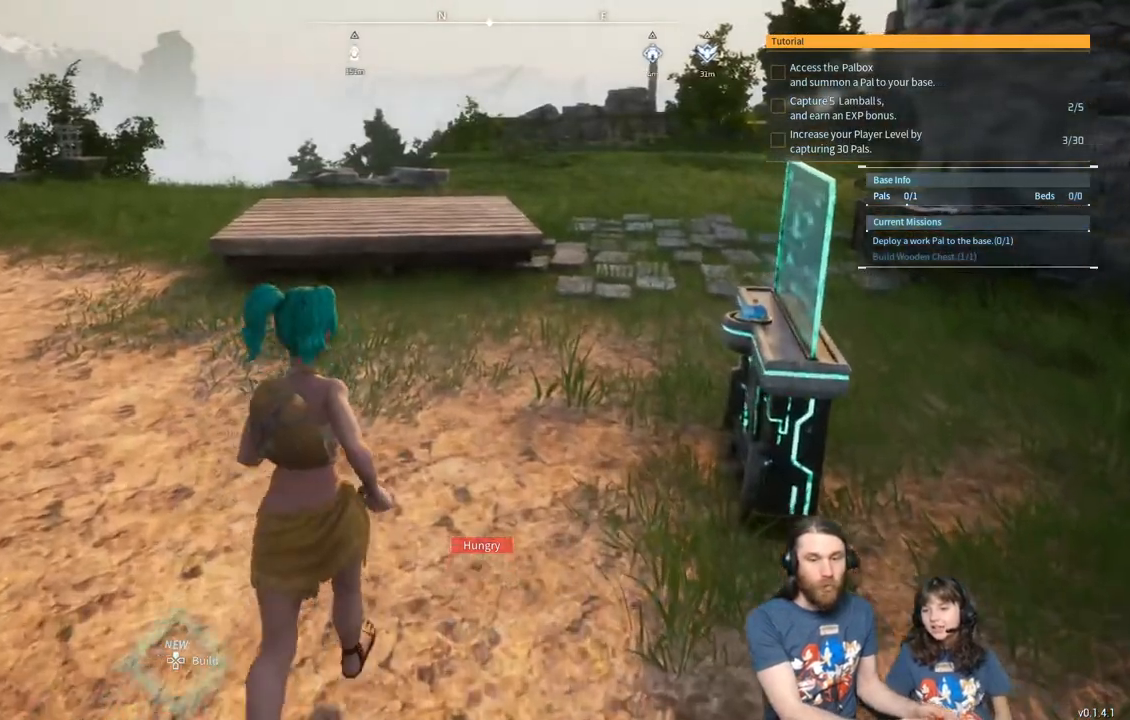
Gameplay with a controller (Xbox layout); each line is a JSON object with the inputs held at the frame after it. "events" lists button and stick changes between this image and that frame as [ms after this image, input, new state], when the widget could be followed in between.
{"buttons": [], "left_stick": "up-left", "right_stick": "center", "events": [[17, "right_stick", "center"], [183, "right_stick", "right"], [317, "right_stick", "center"], [383, "left_stick", "left"], [433, "left_stick", "up-left"]]}
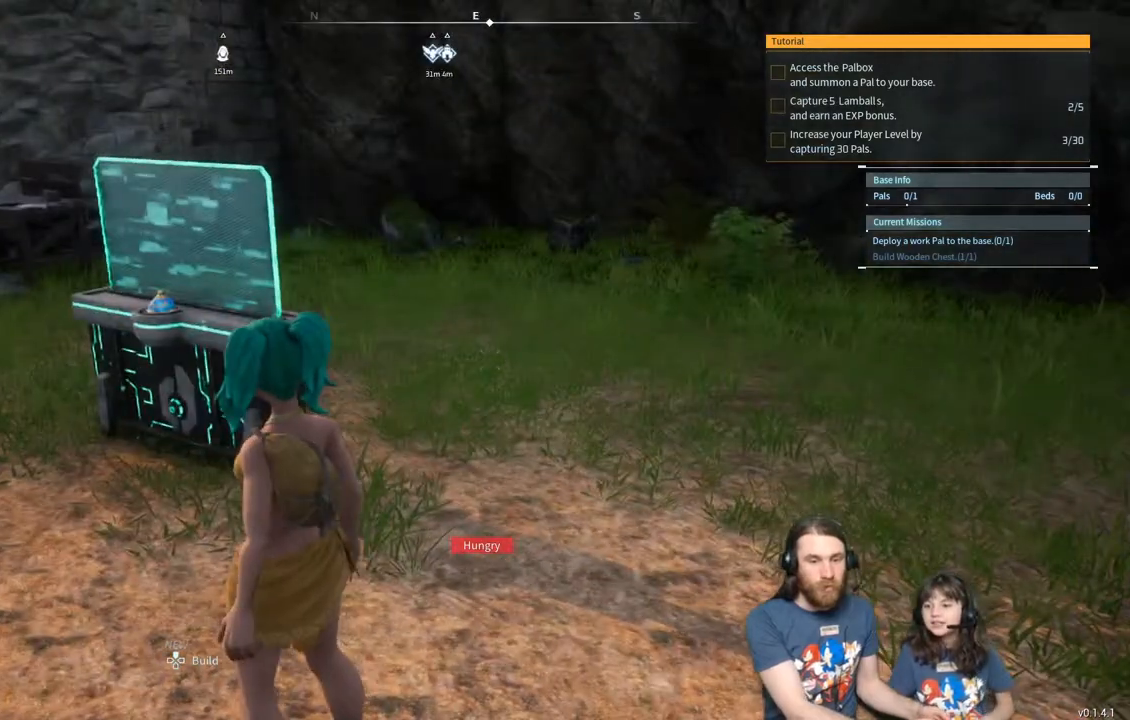
{"buttons": [], "left_stick": "up-left", "right_stick": "center", "events": []}
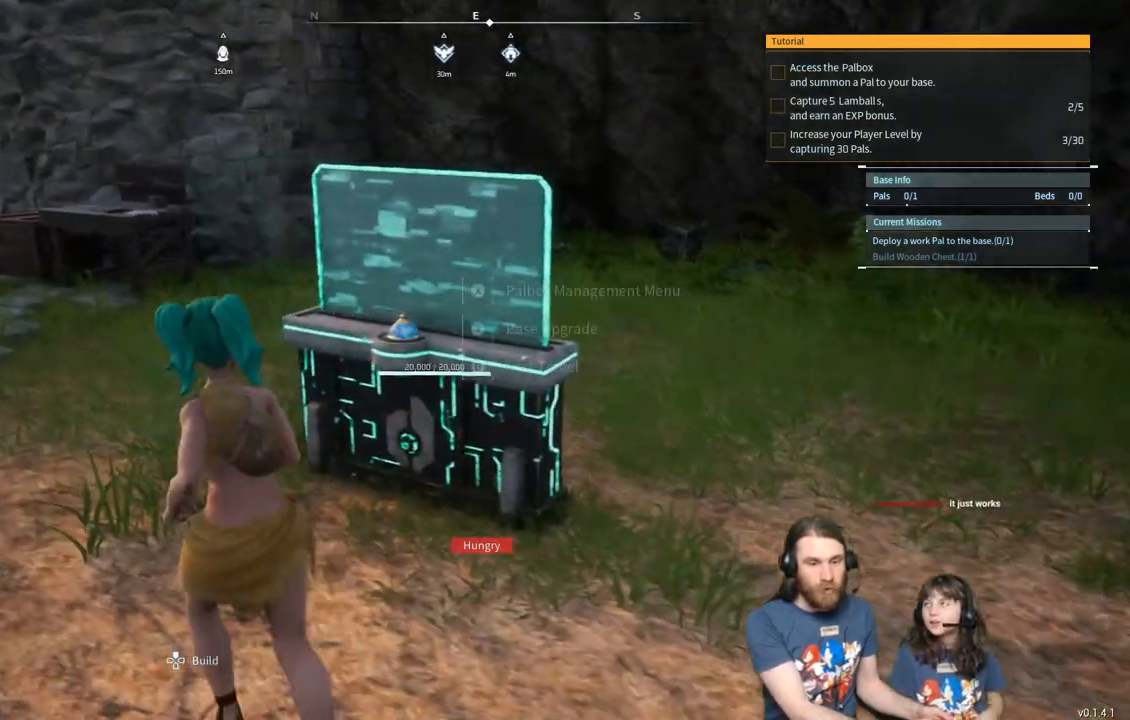
{"buttons": [], "left_stick": "right", "right_stick": "center", "events": [[217, "left_stick", "right"], [283, "right_stick", "right"], [400, "right_stick", "center"]]}
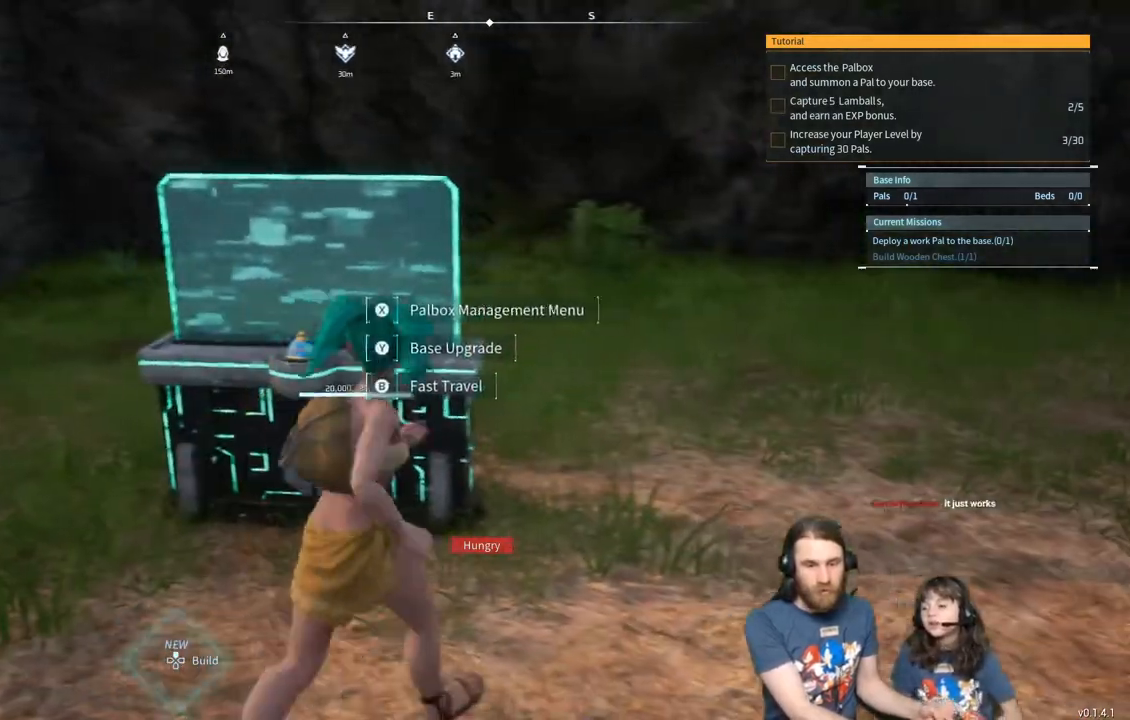
{"buttons": [], "left_stick": "up-left", "right_stick": "center", "events": [[100, "left_stick", "up-left"], [250, "right_stick", "left"], [367, "right_stick", "center"]]}
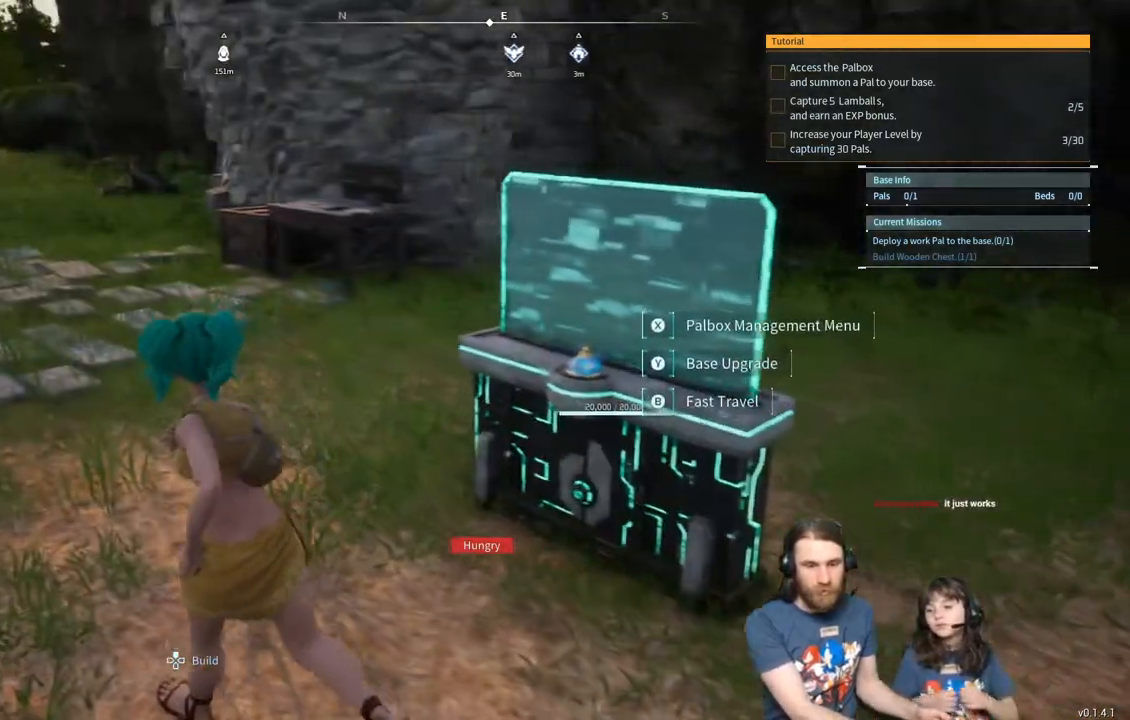
{"buttons": [], "left_stick": "up", "right_stick": "center", "events": [[83, "right_stick", "left"], [267, "left_stick", "up"], [267, "right_stick", "center"]]}
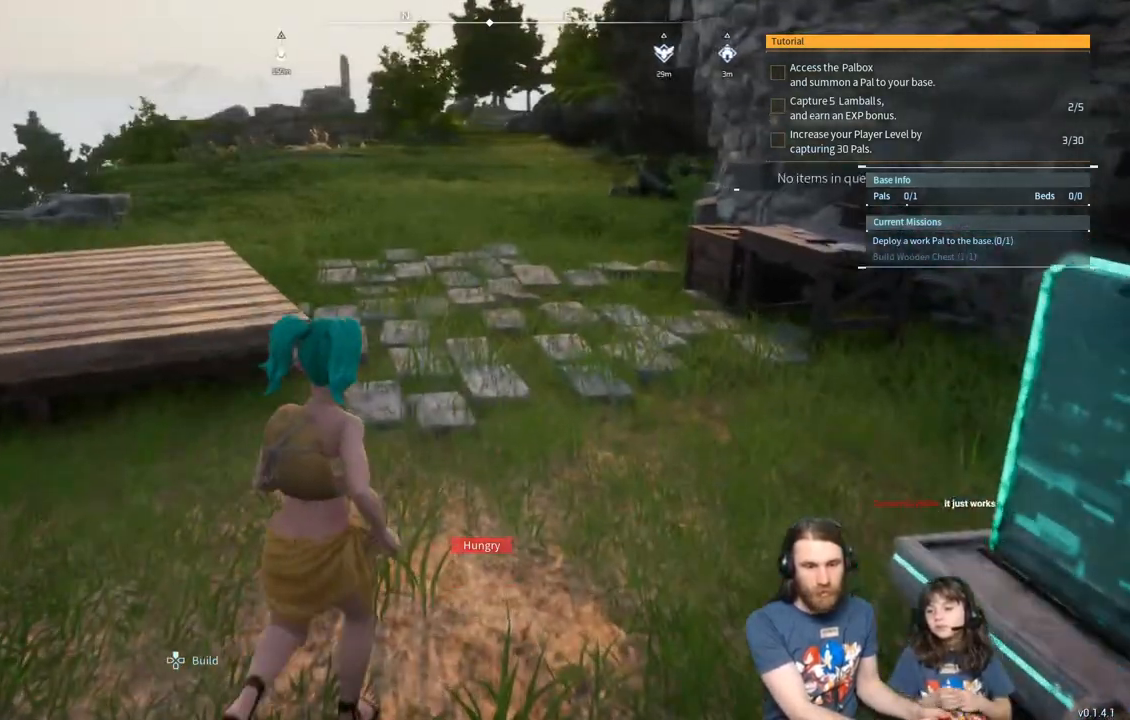
{"buttons": [], "left_stick": "up", "right_stick": "center", "events": []}
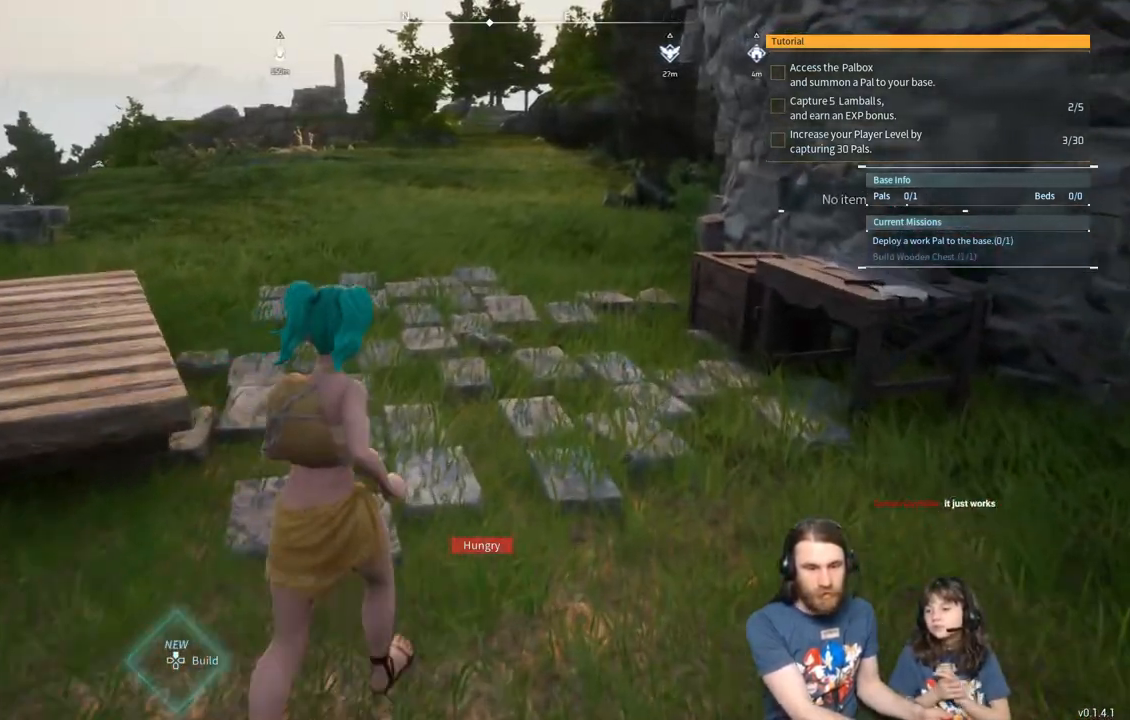
{"buttons": [], "left_stick": "up", "right_stick": "right", "events": [[450, "right_stick", "right"]]}
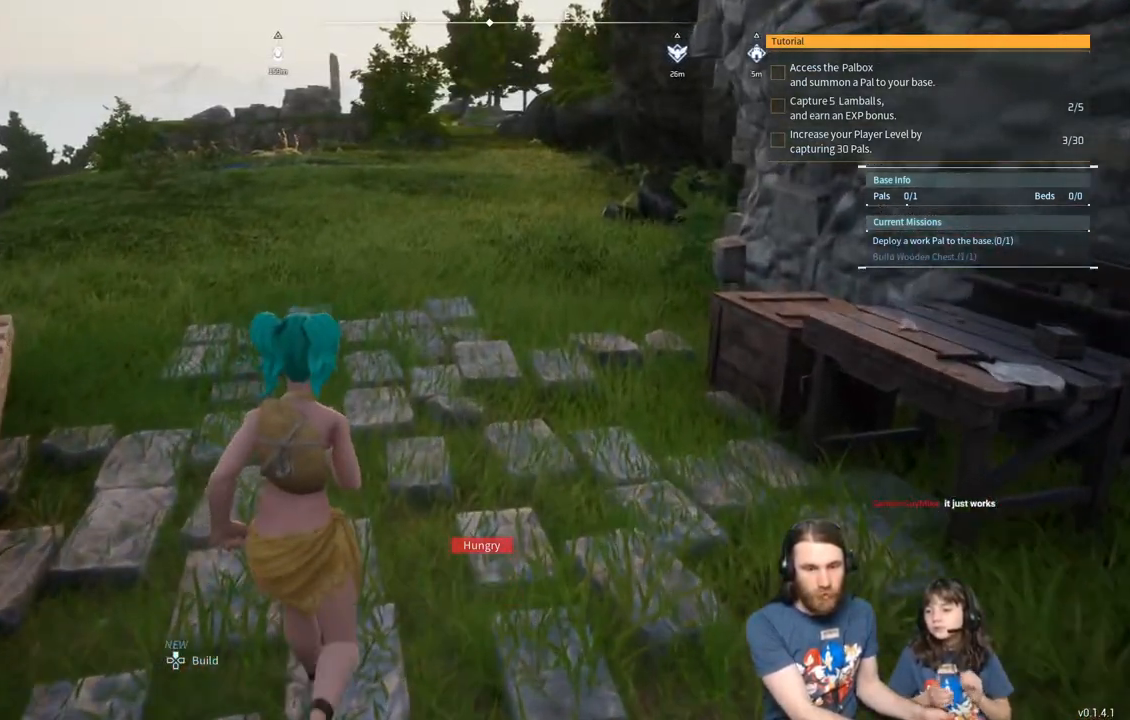
{"buttons": [], "left_stick": "up-left", "right_stick": "center", "events": [[83, "right_stick", "center"], [150, "left_stick", "up-left"], [267, "right_stick", "right"], [350, "right_stick", "center"]]}
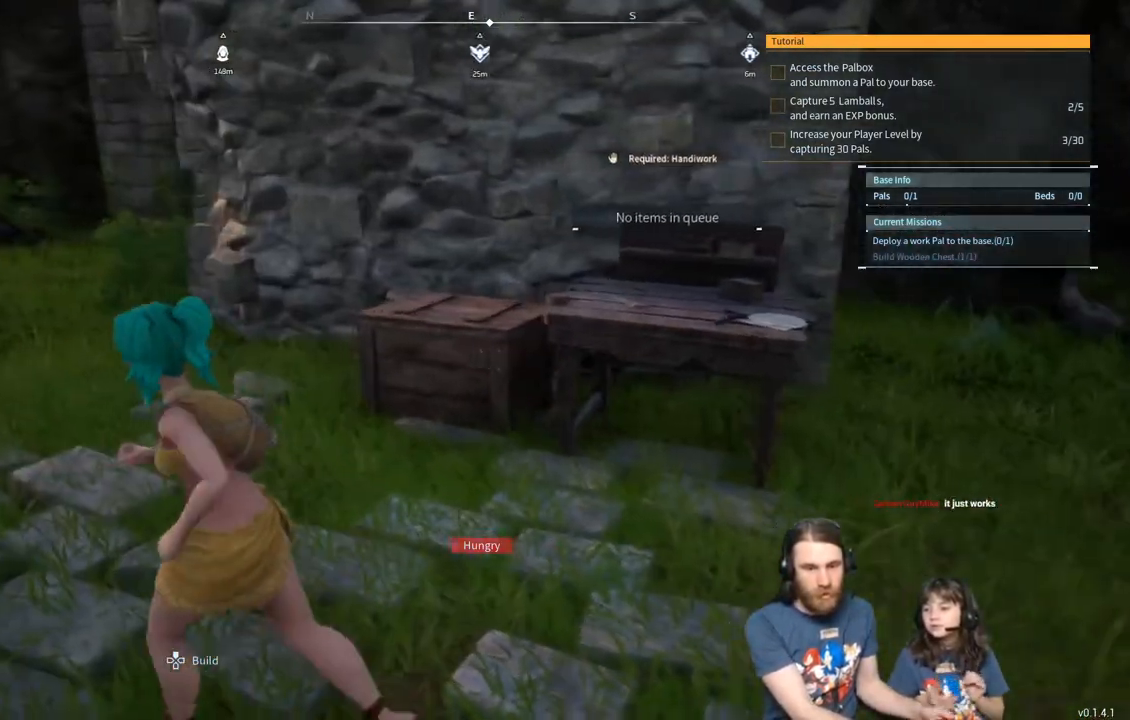
{"buttons": [], "left_stick": "left", "right_stick": "right", "events": [[133, "right_stick", "right"], [233, "right_stick", "center"], [300, "left_stick", "left"], [483, "right_stick", "right"]]}
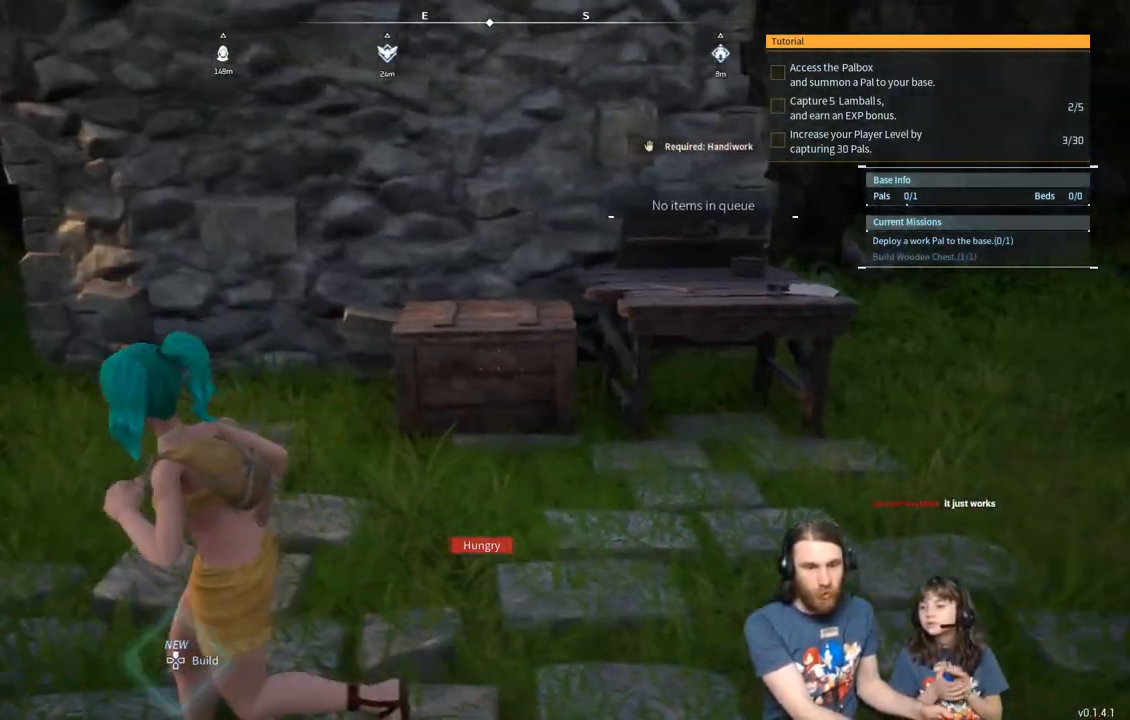
{"buttons": [], "left_stick": "left", "right_stick": "center", "events": [[33, "left_stick", "up-left"], [83, "right_stick", "center"], [333, "left_stick", "center"], [467, "left_stick", "left"]]}
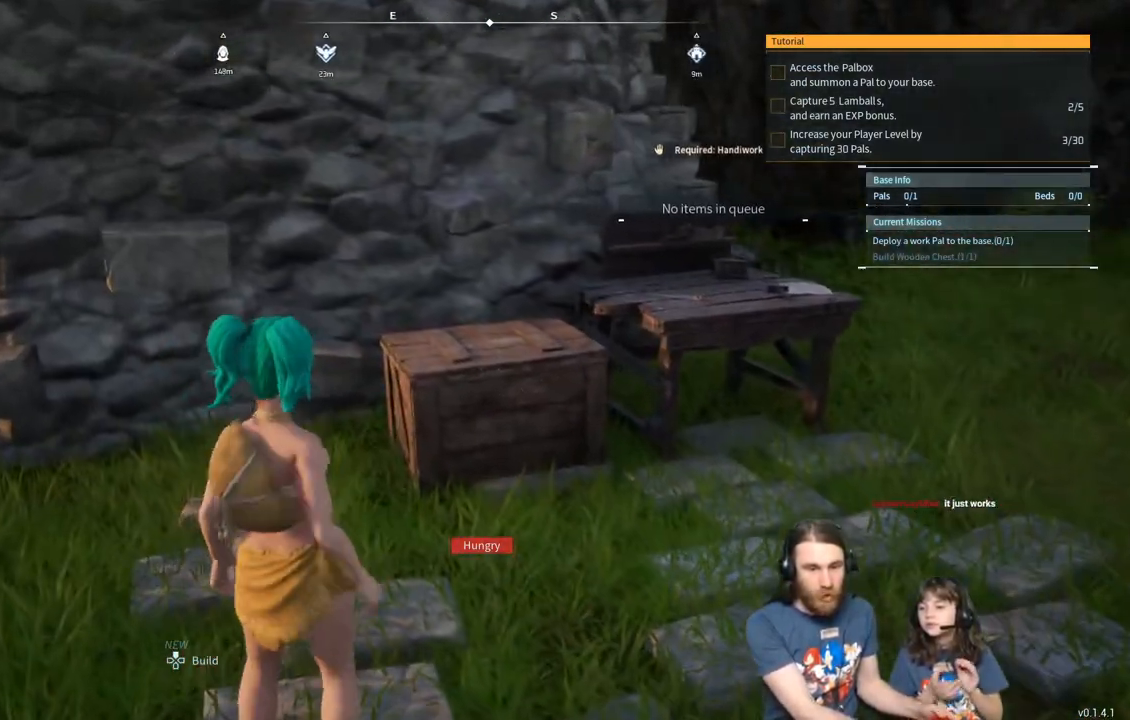
{"buttons": [], "left_stick": "up-left", "right_stick": "center", "events": [[133, "left_stick", "center"], [267, "left_stick", "up-left"]]}
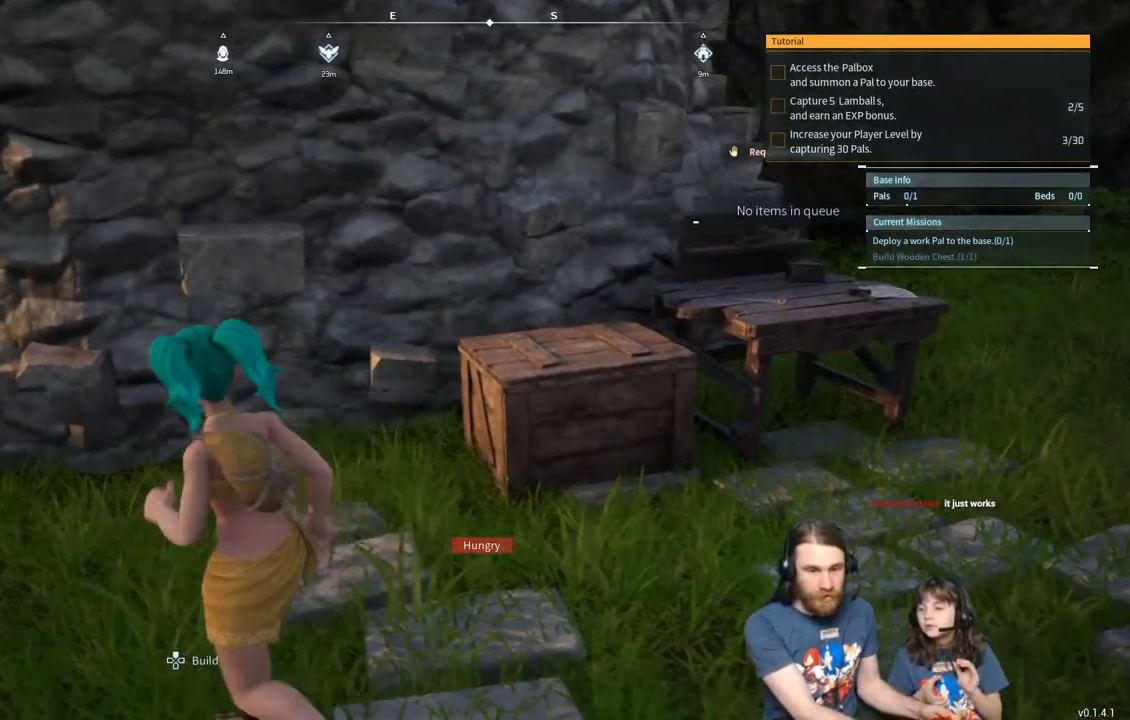
{"buttons": [], "left_stick": "center", "right_stick": "center", "events": [[150, "left_stick", "center"], [200, "START", "down"], [333, "START", "up"]]}
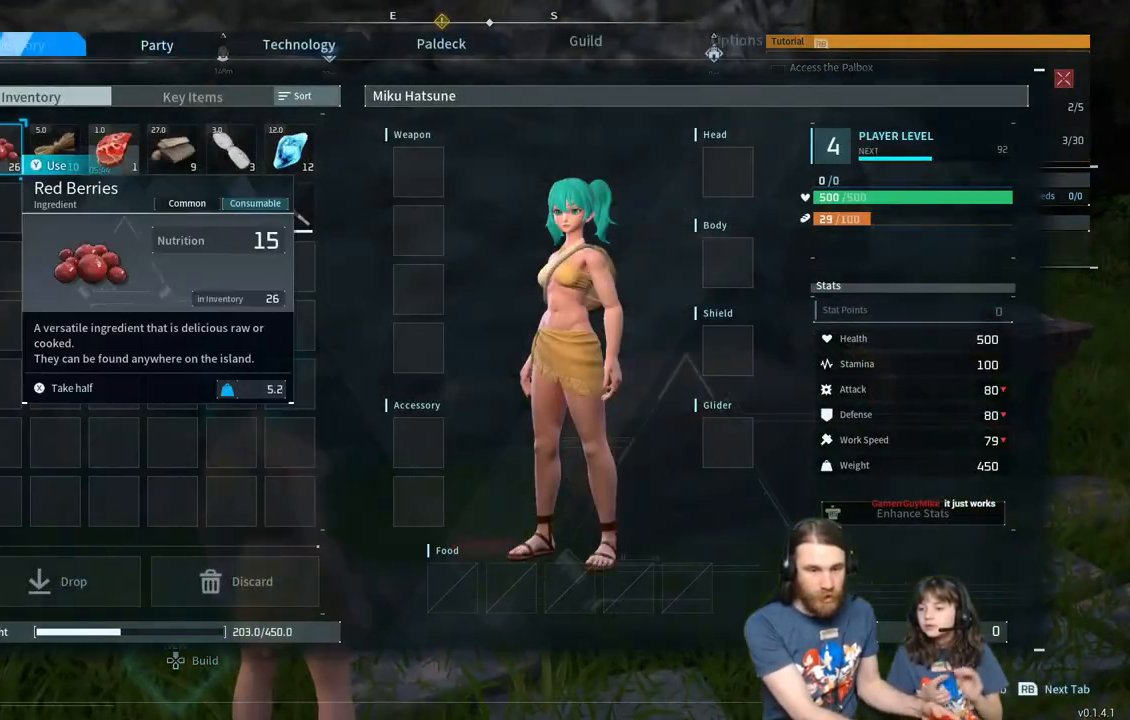
{"buttons": [], "left_stick": "center", "right_stick": "center", "events": []}
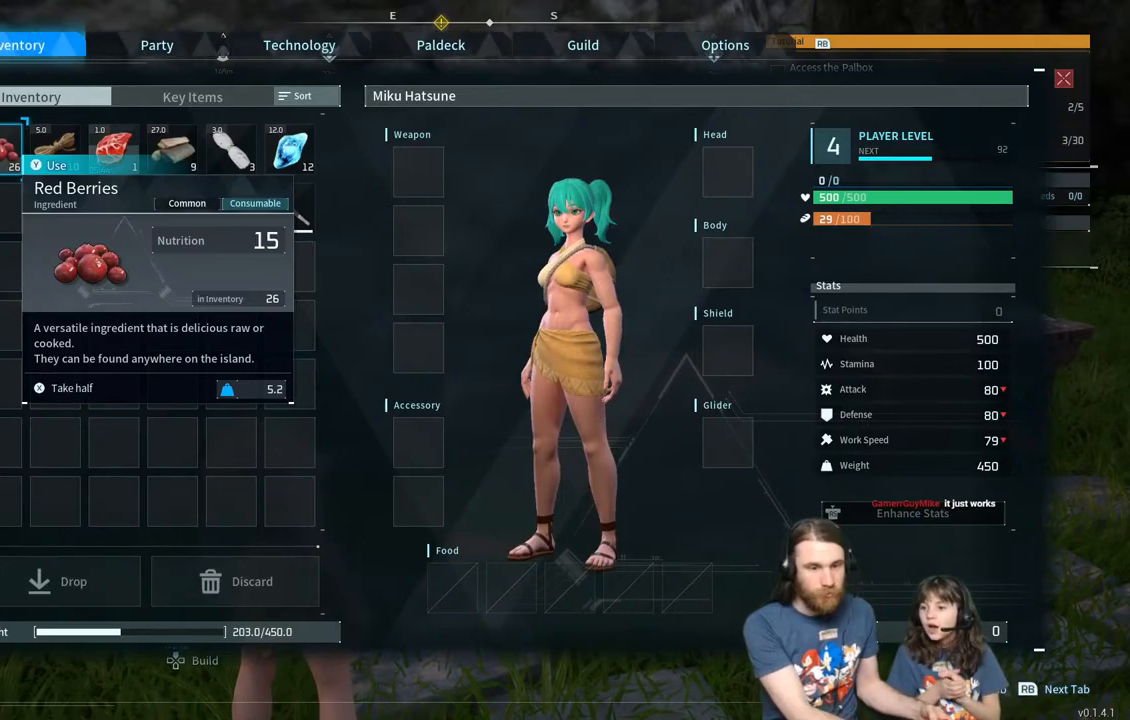
{"buttons": ["B"], "left_stick": "center", "right_stick": "center", "events": [[450, "B", "down"]]}
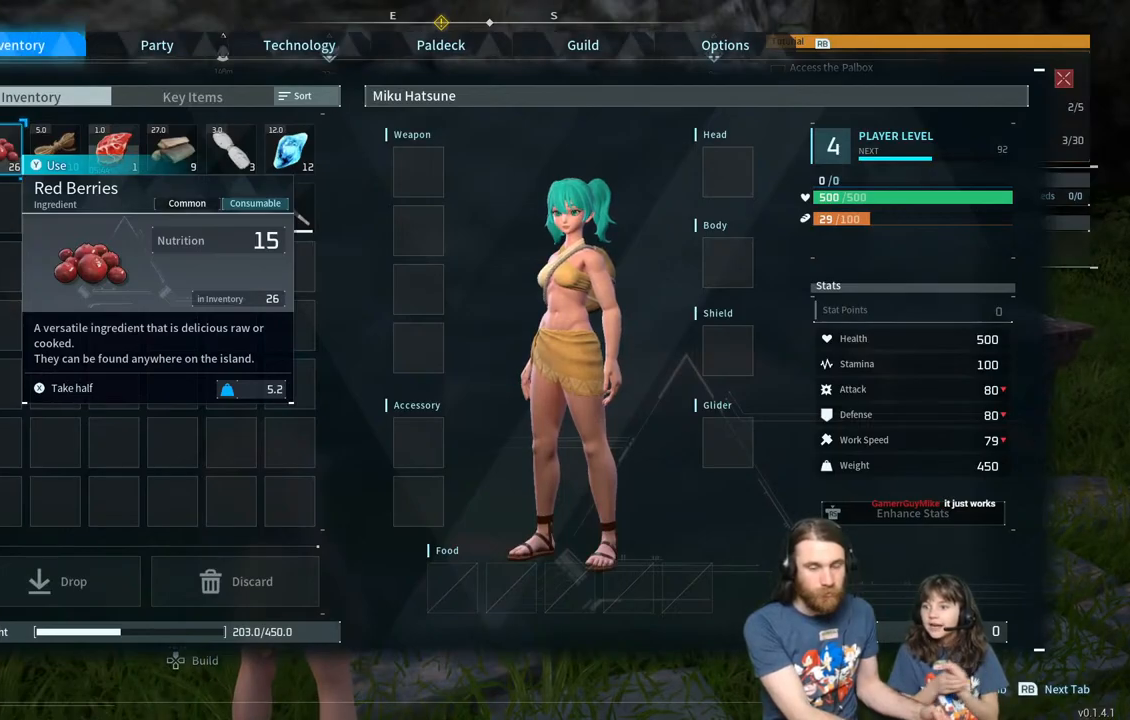
{"buttons": [], "left_stick": "right", "right_stick": "right", "events": [[67, "B", "up"], [283, "right_stick", "right"], [333, "left_stick", "right"]]}
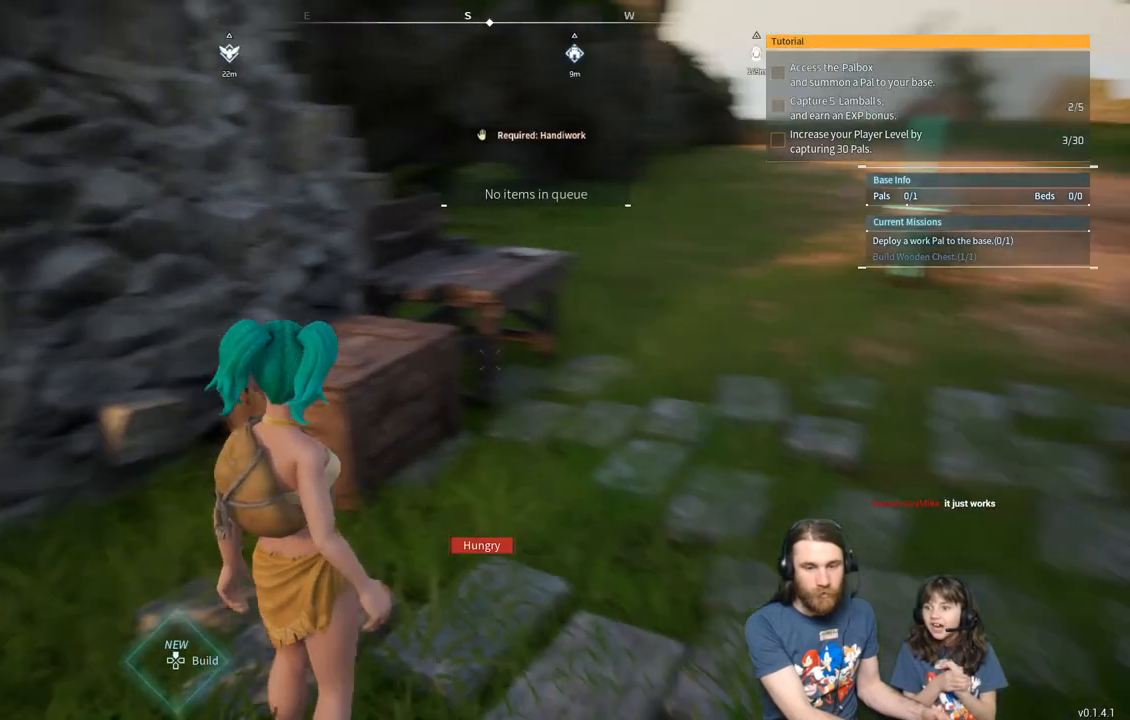
{"buttons": [], "left_stick": "up-right", "right_stick": "center", "events": [[50, "left_stick", "up-right"], [367, "right_stick", "center"]]}
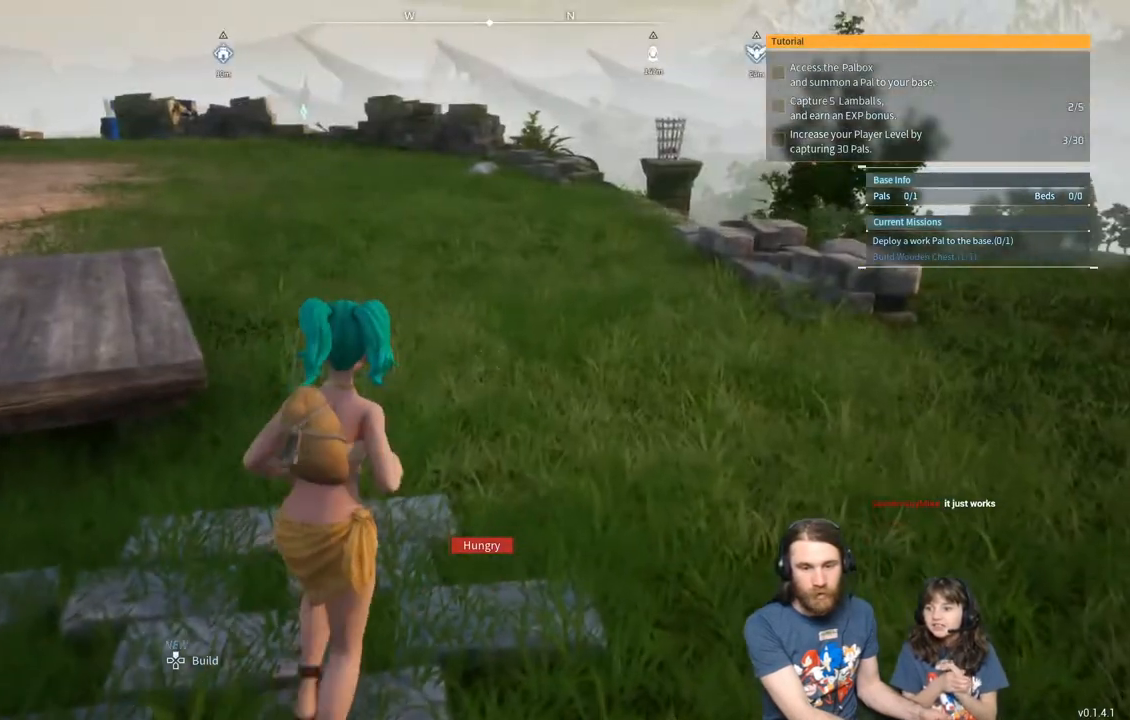
{"buttons": [], "left_stick": "up", "right_stick": "center", "events": [[50, "left_stick", "up"]]}
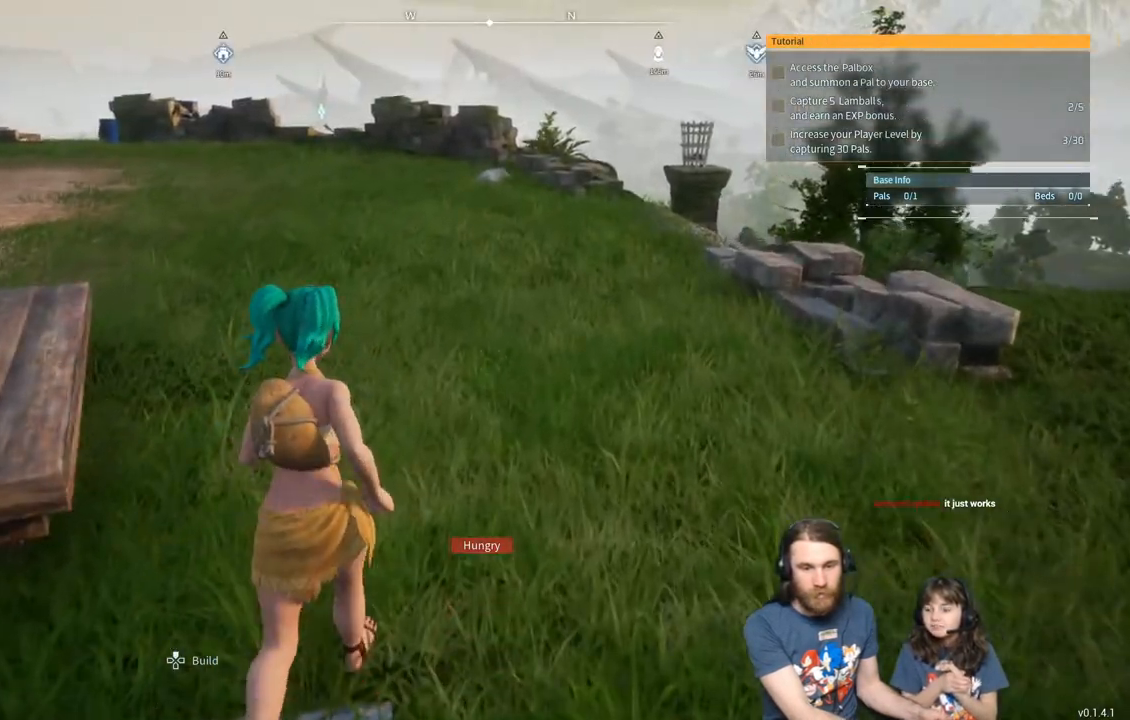
{"buttons": [], "left_stick": "up", "right_stick": "center", "events": []}
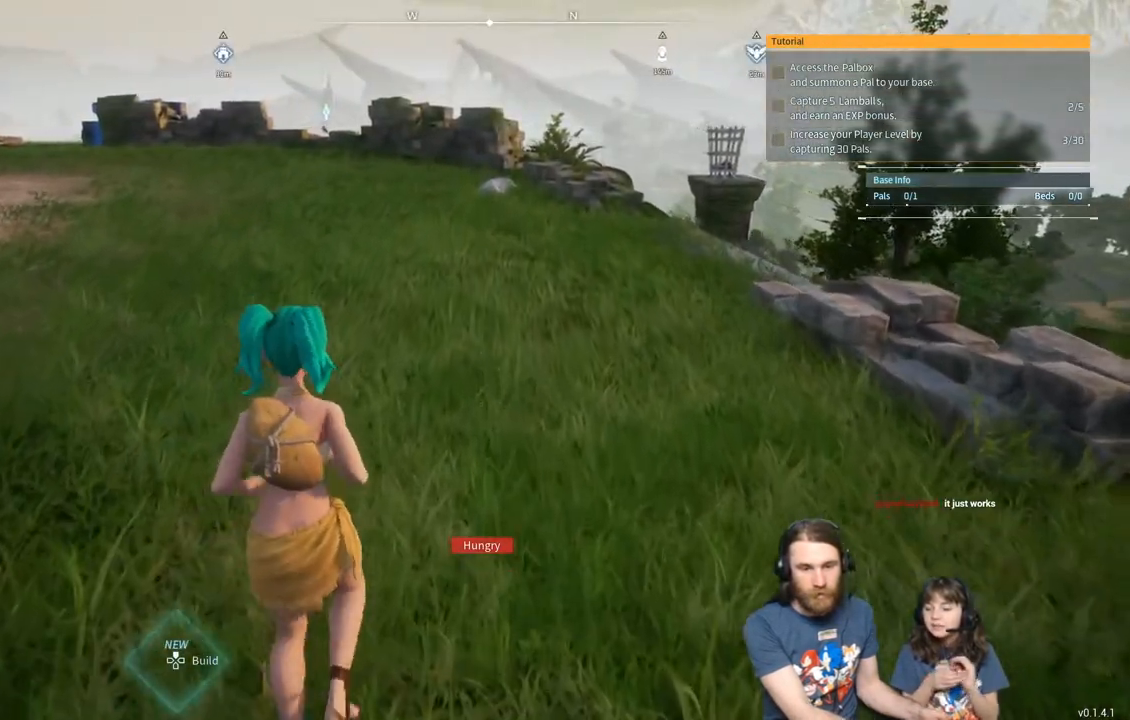
{"buttons": [], "left_stick": "up", "right_stick": "center", "events": []}
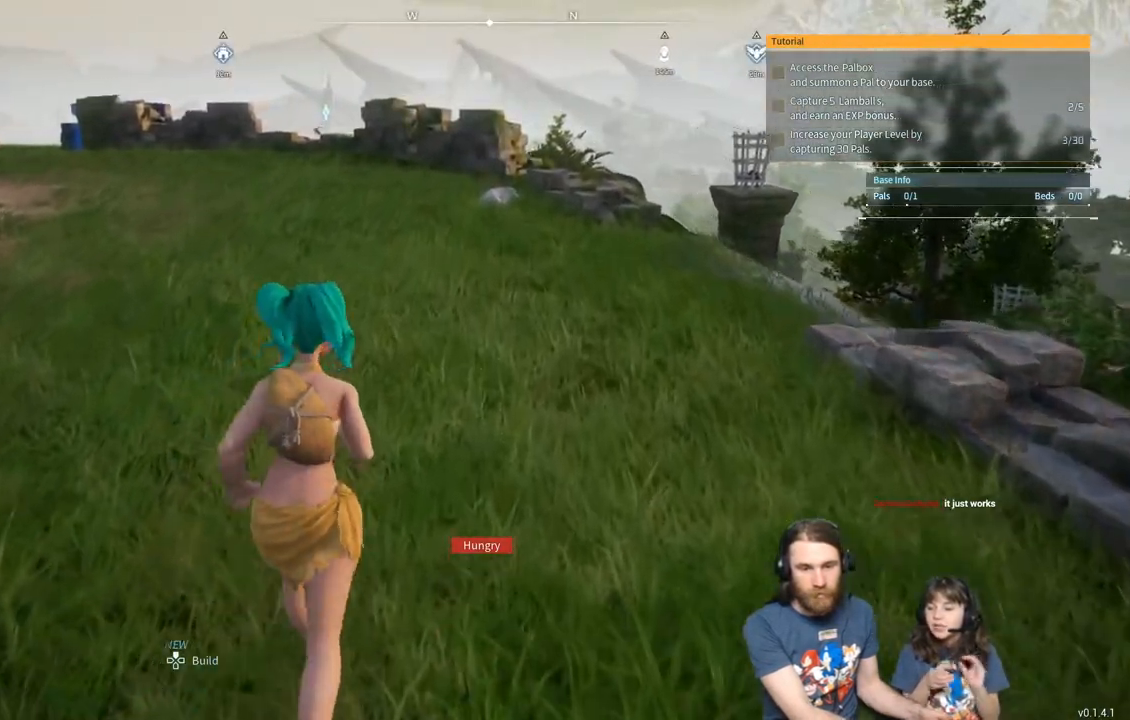
{"buttons": [], "left_stick": "up", "right_stick": "center", "events": []}
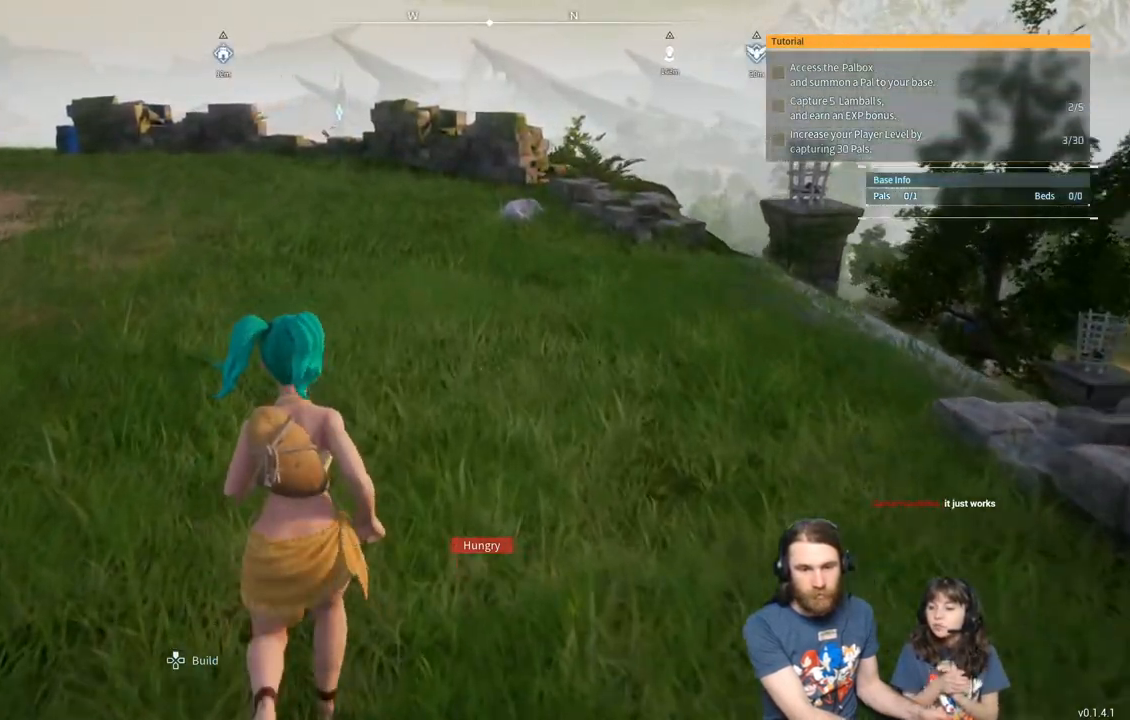
{"buttons": [], "left_stick": "up", "right_stick": "center", "events": []}
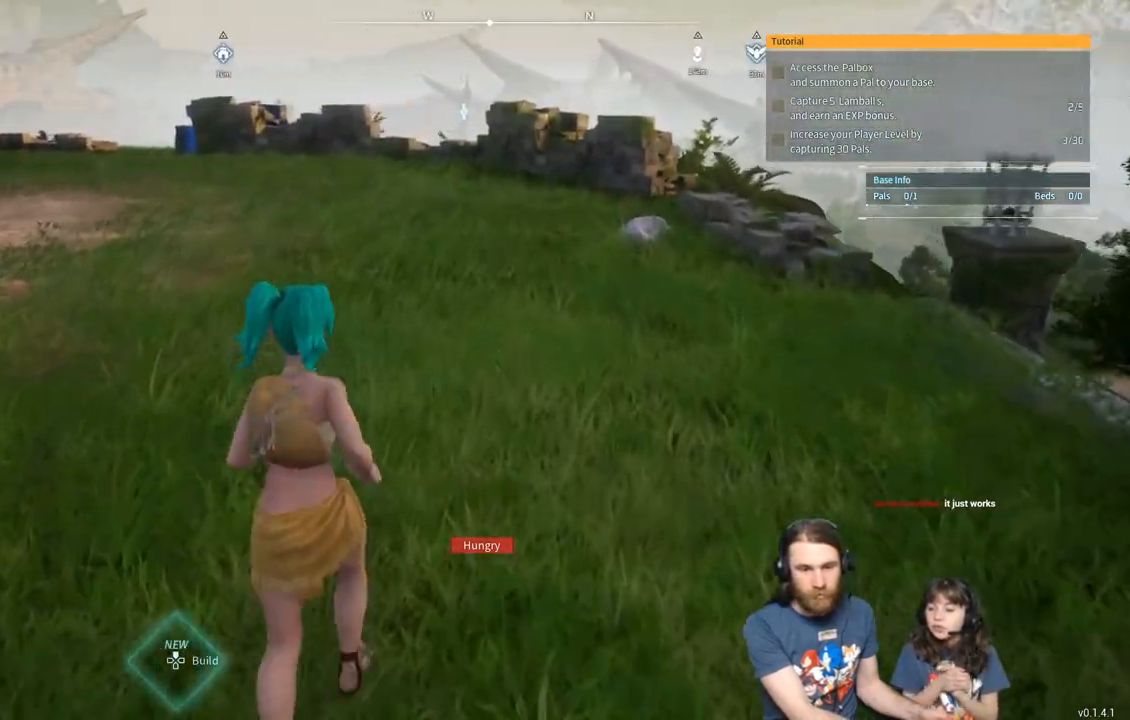
{"buttons": [], "left_stick": "up", "right_stick": "center", "events": [[50, "right_stick", "left"], [333, "right_stick", "center"]]}
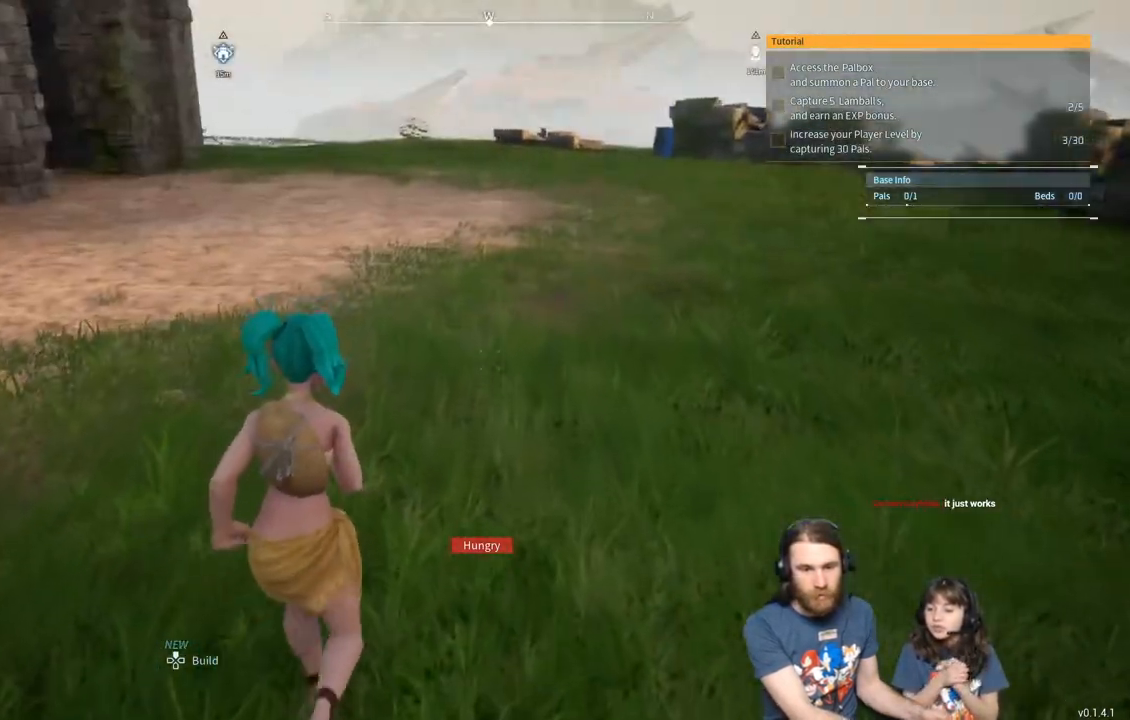
{"buttons": [], "left_stick": "up", "right_stick": "center", "events": [[150, "right_stick", "right"], [267, "right_stick", "center"]]}
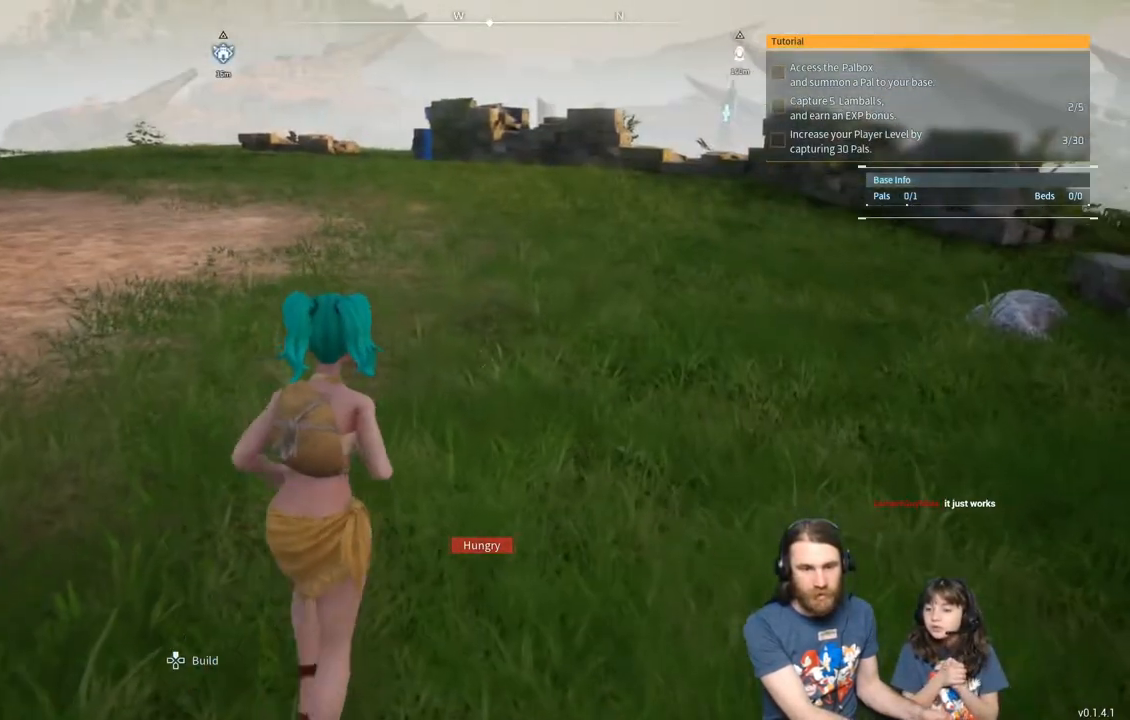
{"buttons": [], "left_stick": "up", "right_stick": "center", "events": []}
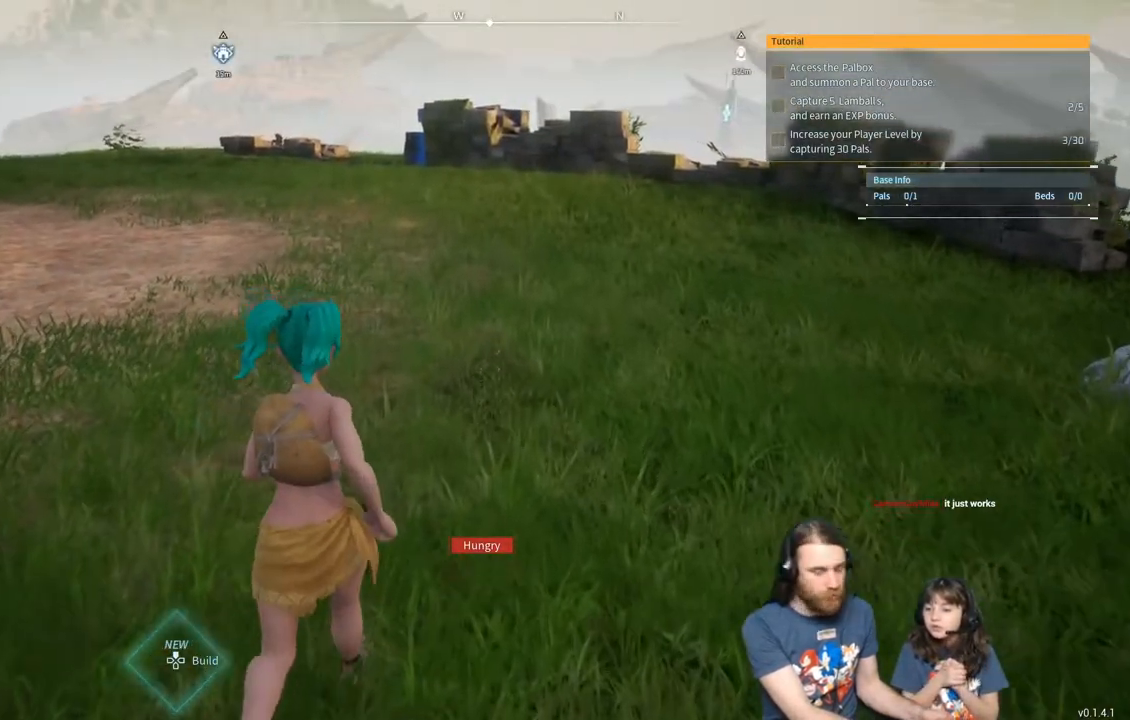
{"buttons": [], "left_stick": "up", "right_stick": "center", "events": [[167, "L3", "down"], [300, "L3", "up"]]}
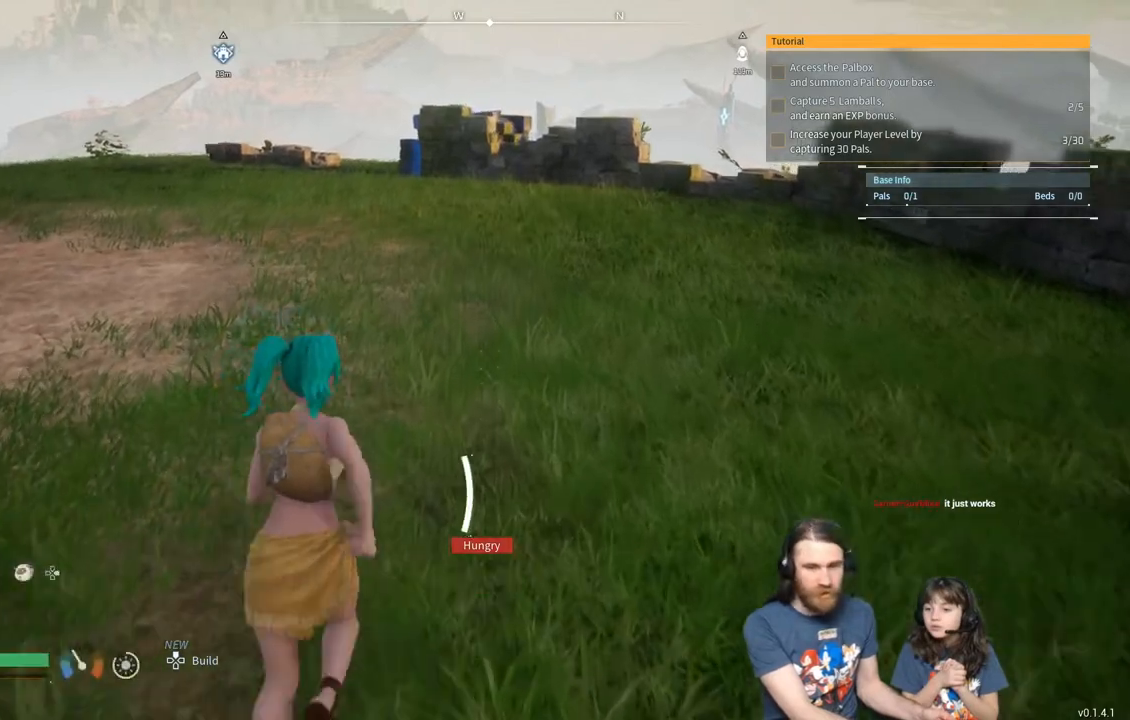
{"buttons": [], "left_stick": "up", "right_stick": "center", "events": []}
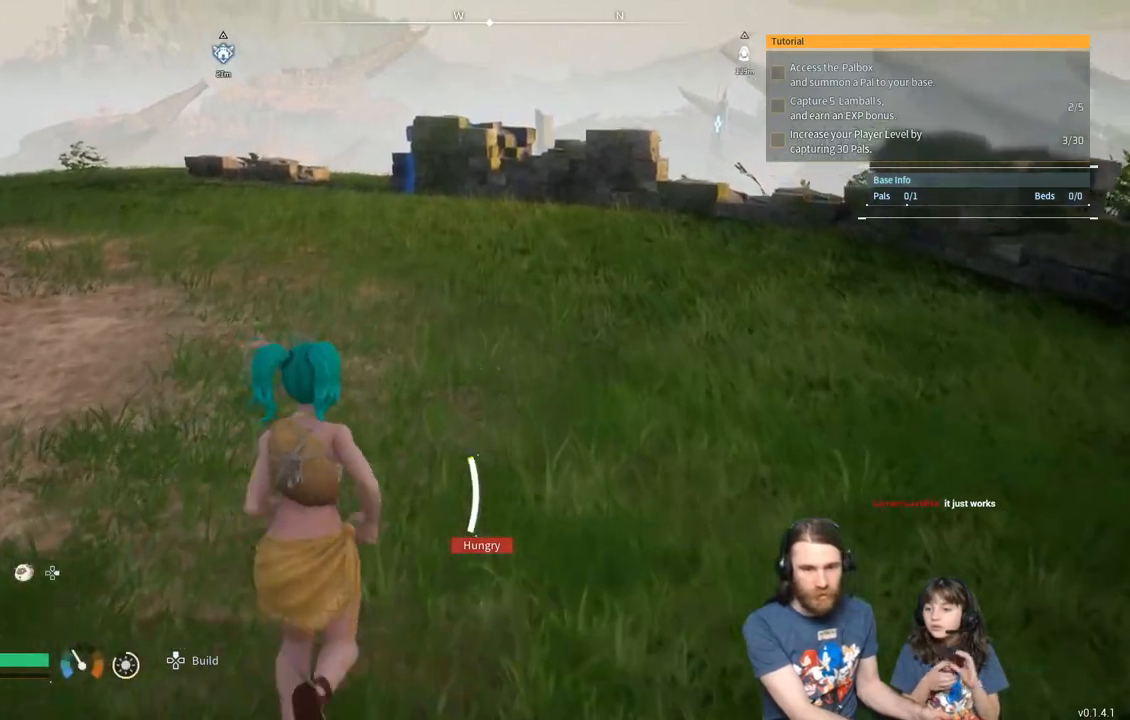
{"buttons": [], "left_stick": "up", "right_stick": "center", "events": []}
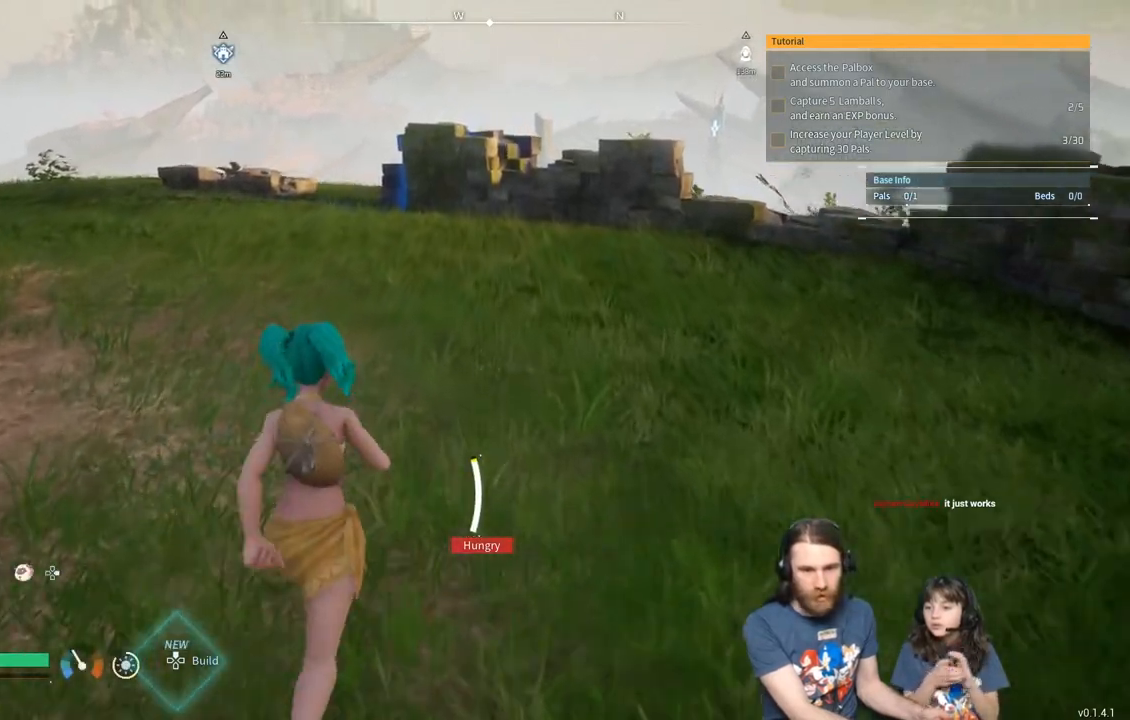
{"buttons": [], "left_stick": "up", "right_stick": "left", "events": [[383, "right_stick", "left"]]}
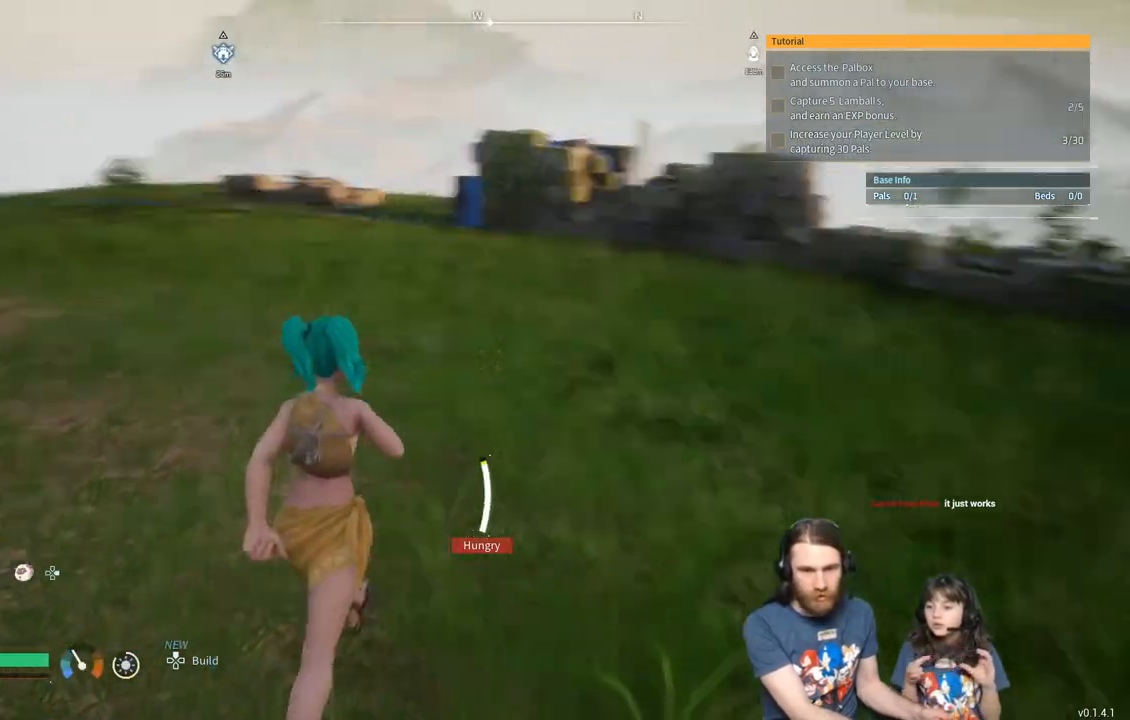
{"buttons": [], "left_stick": "up", "right_stick": "right", "events": [[33, "right_stick", "center"], [217, "L3", "down"], [350, "L3", "up"], [433, "right_stick", "right"]]}
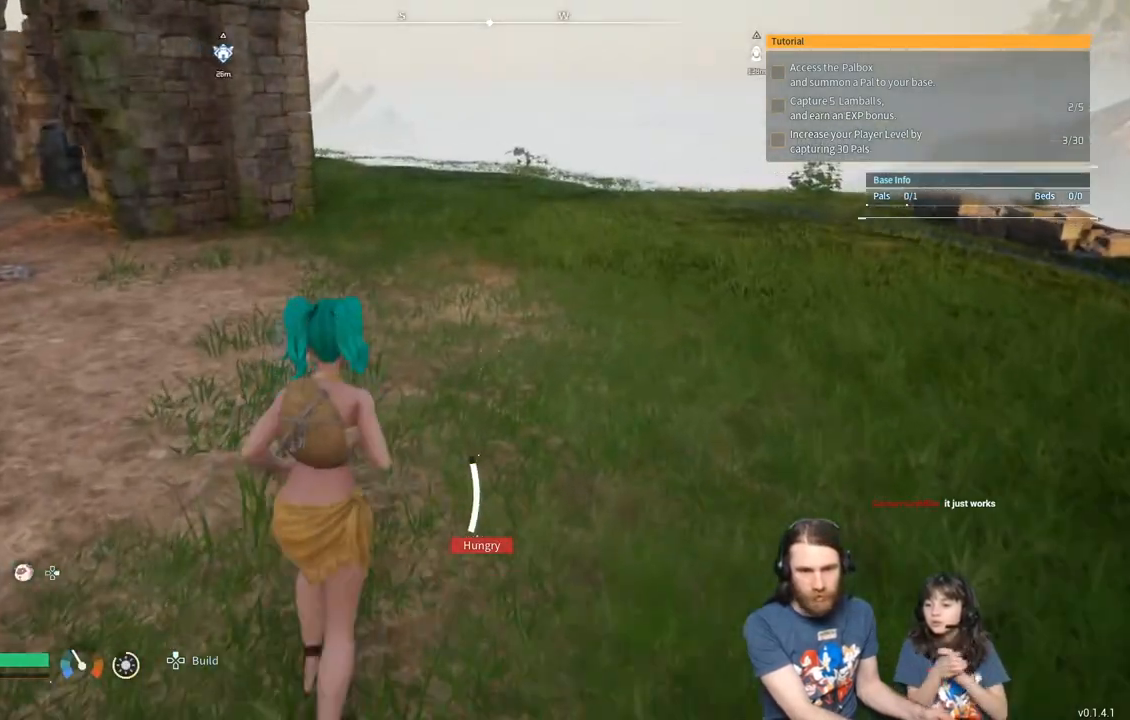
{"buttons": [], "left_stick": "up", "right_stick": "center", "events": [[83, "right_stick", "center"]]}
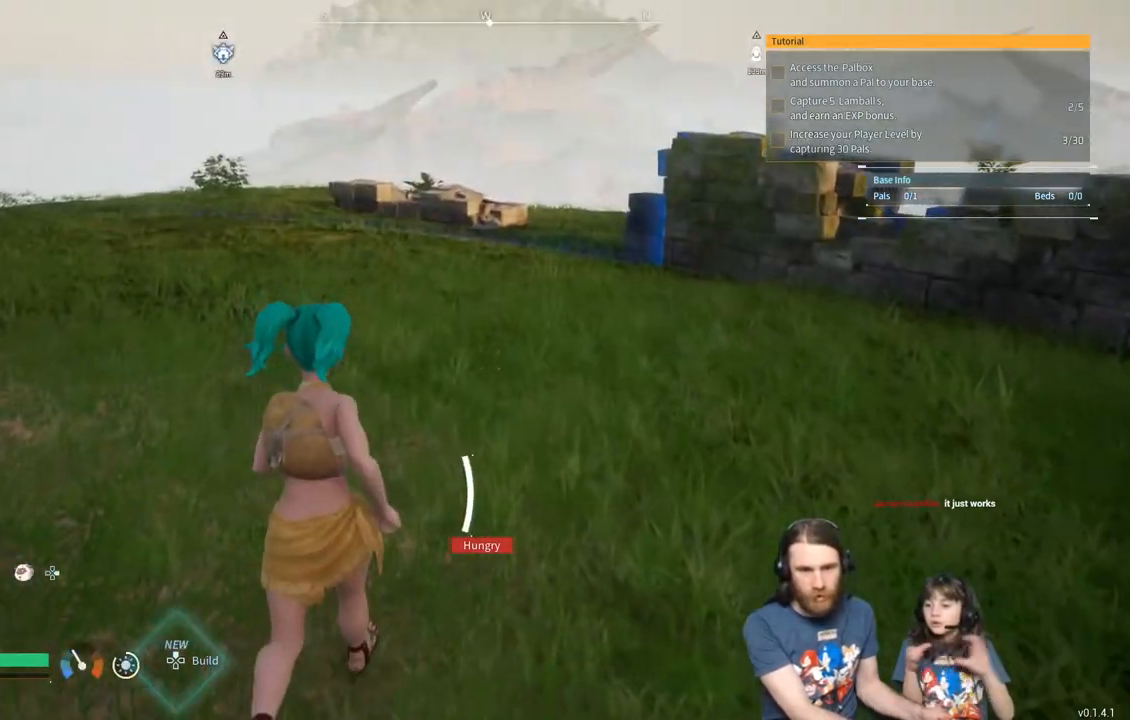
{"buttons": [], "left_stick": "up", "right_stick": "center", "events": []}